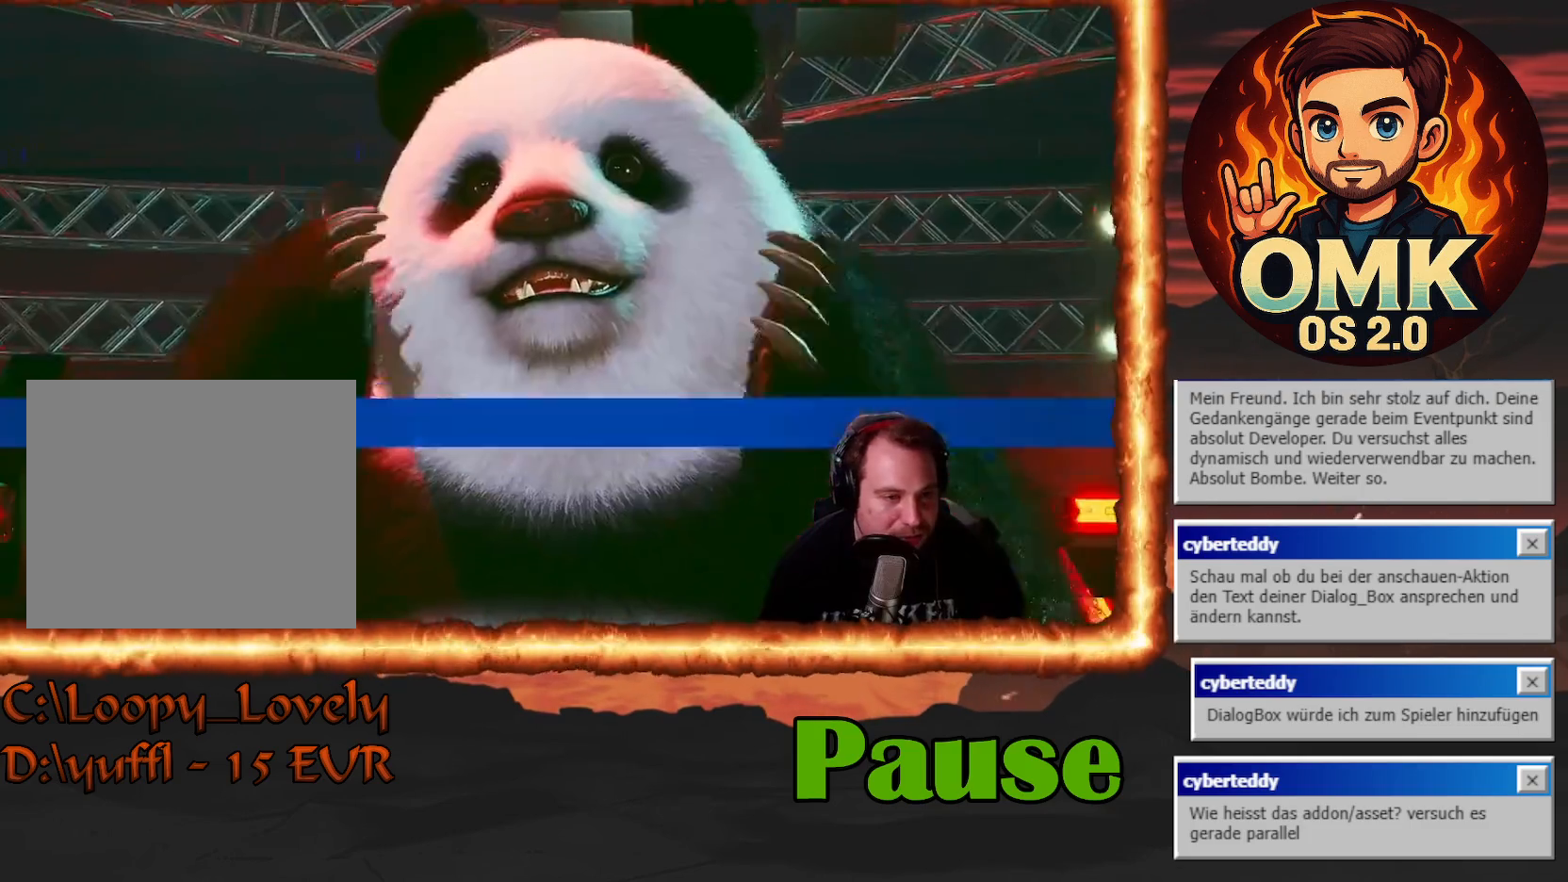
Gameplay with a controller (PlayStation layout); each line is a JSON object with the inputs held at the frame after it (dt_ms = milliseconds from this image to that frame). "events" lists button and stick changes between this image and that frame as [ms after this image, input, new state], when the widget could be followed in between. Not read: left_stick right_stick.
{"dt_ms": 500, "buttons": [], "events": []}
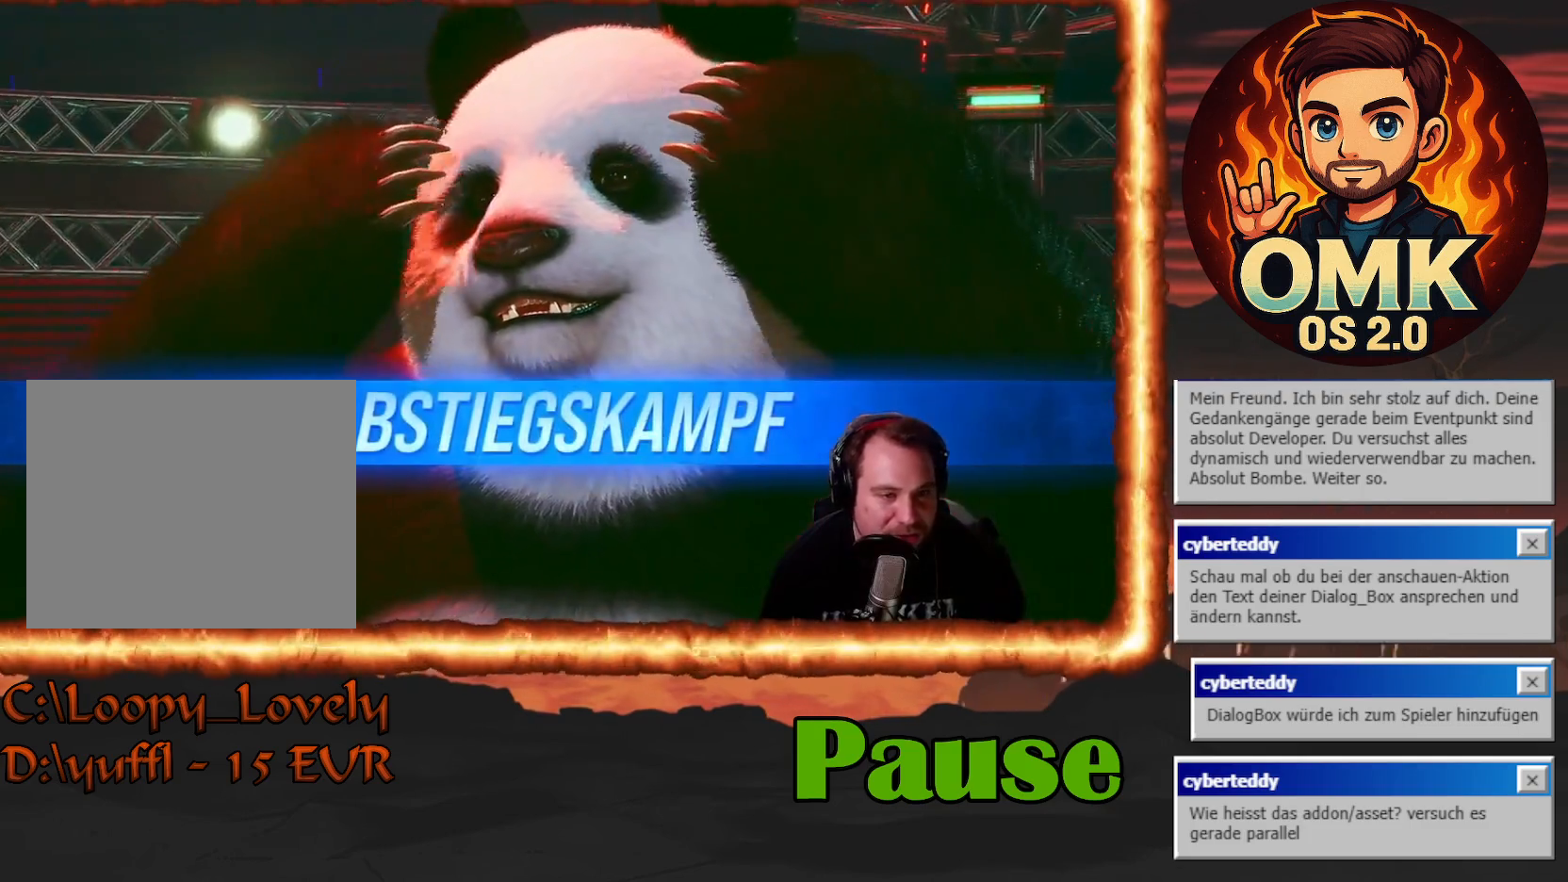
{"dt_ms": 500, "buttons": [], "events": []}
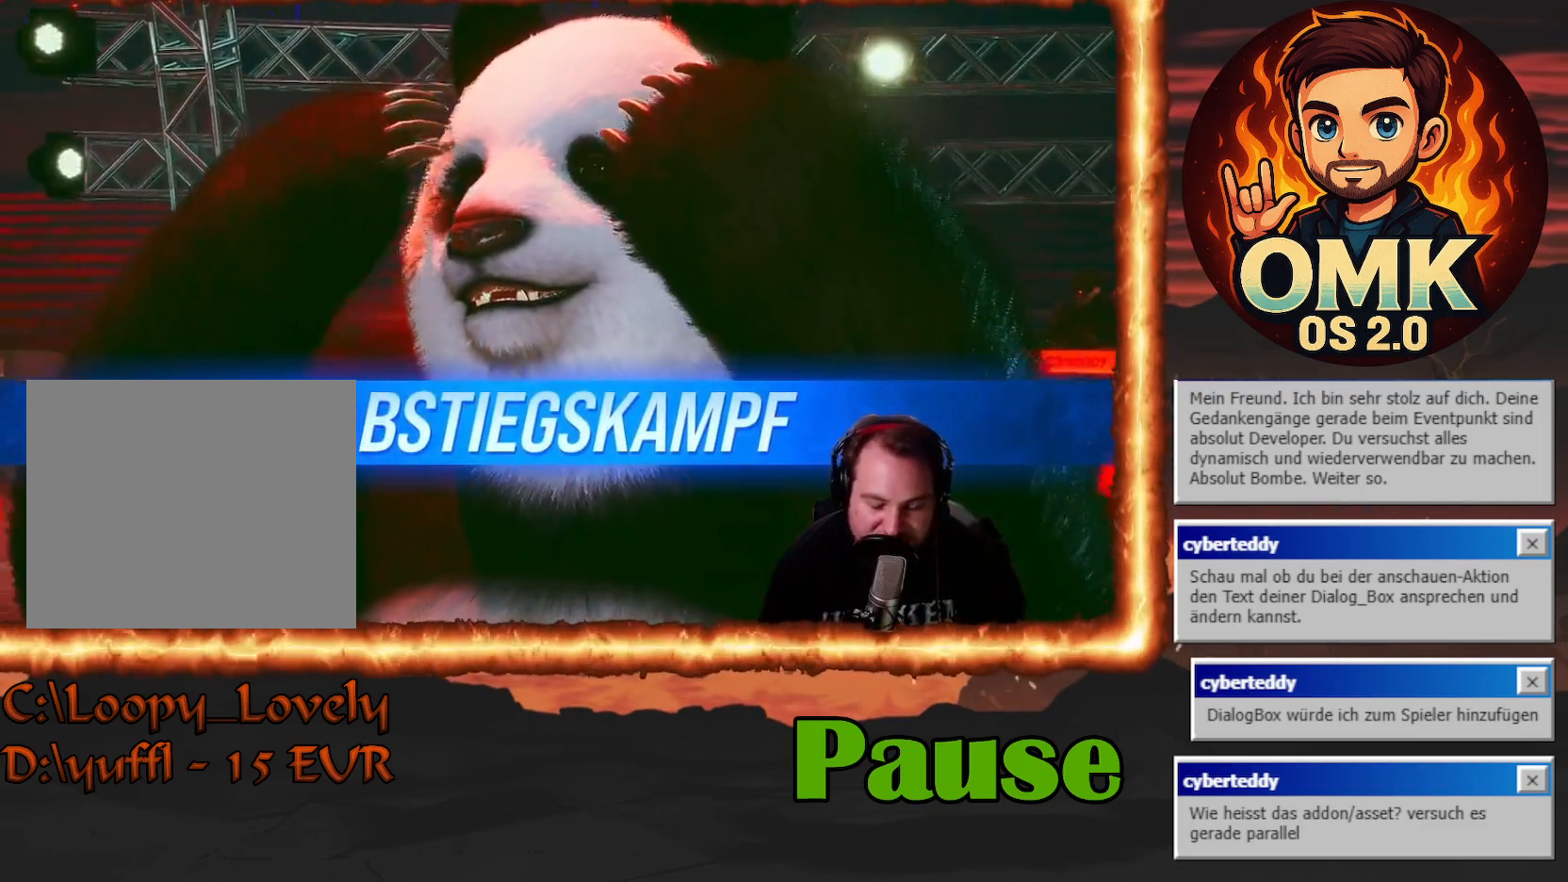
{"dt_ms": 500, "buttons": [], "events": []}
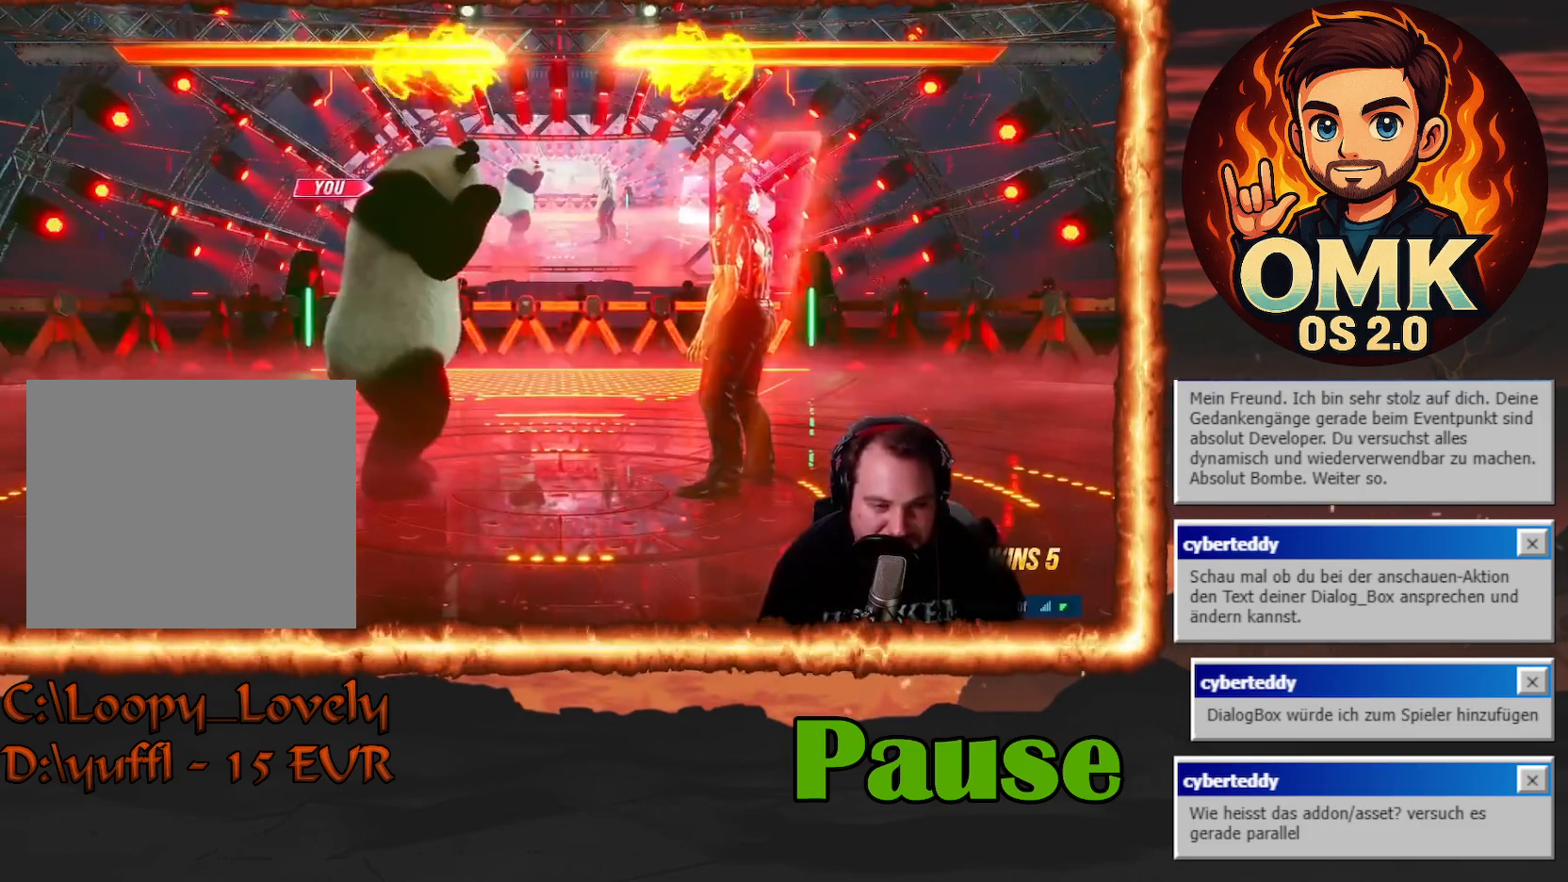
{"dt_ms": 500, "buttons": [], "events": []}
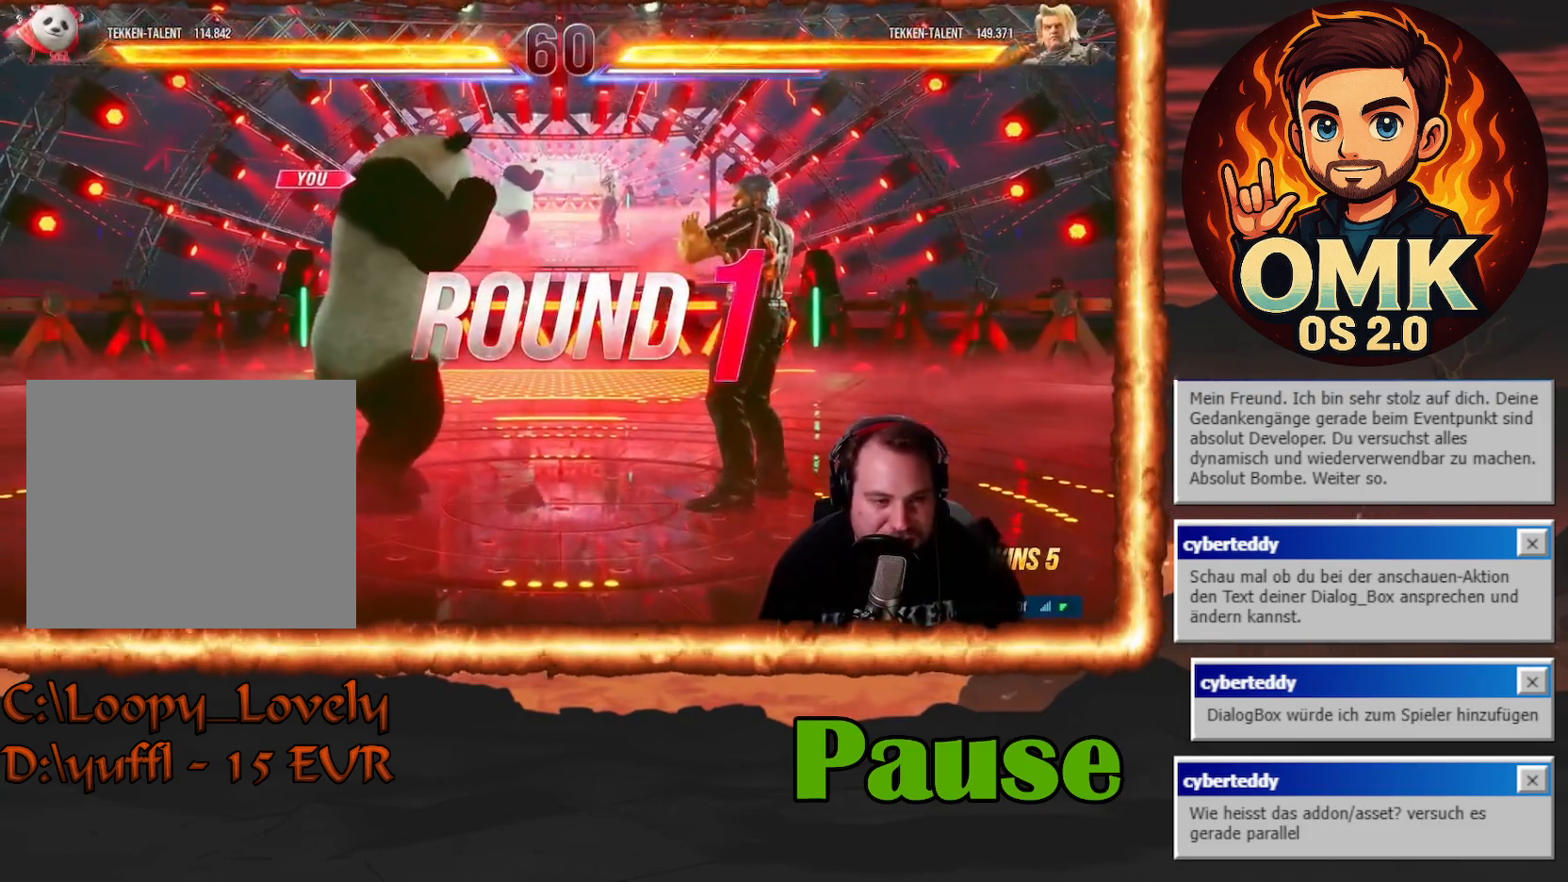
{"dt_ms": 500, "buttons": [], "events": [[33, "DPAD_LEFT", "down"], [467, "DPAD_LEFT", "up"]]}
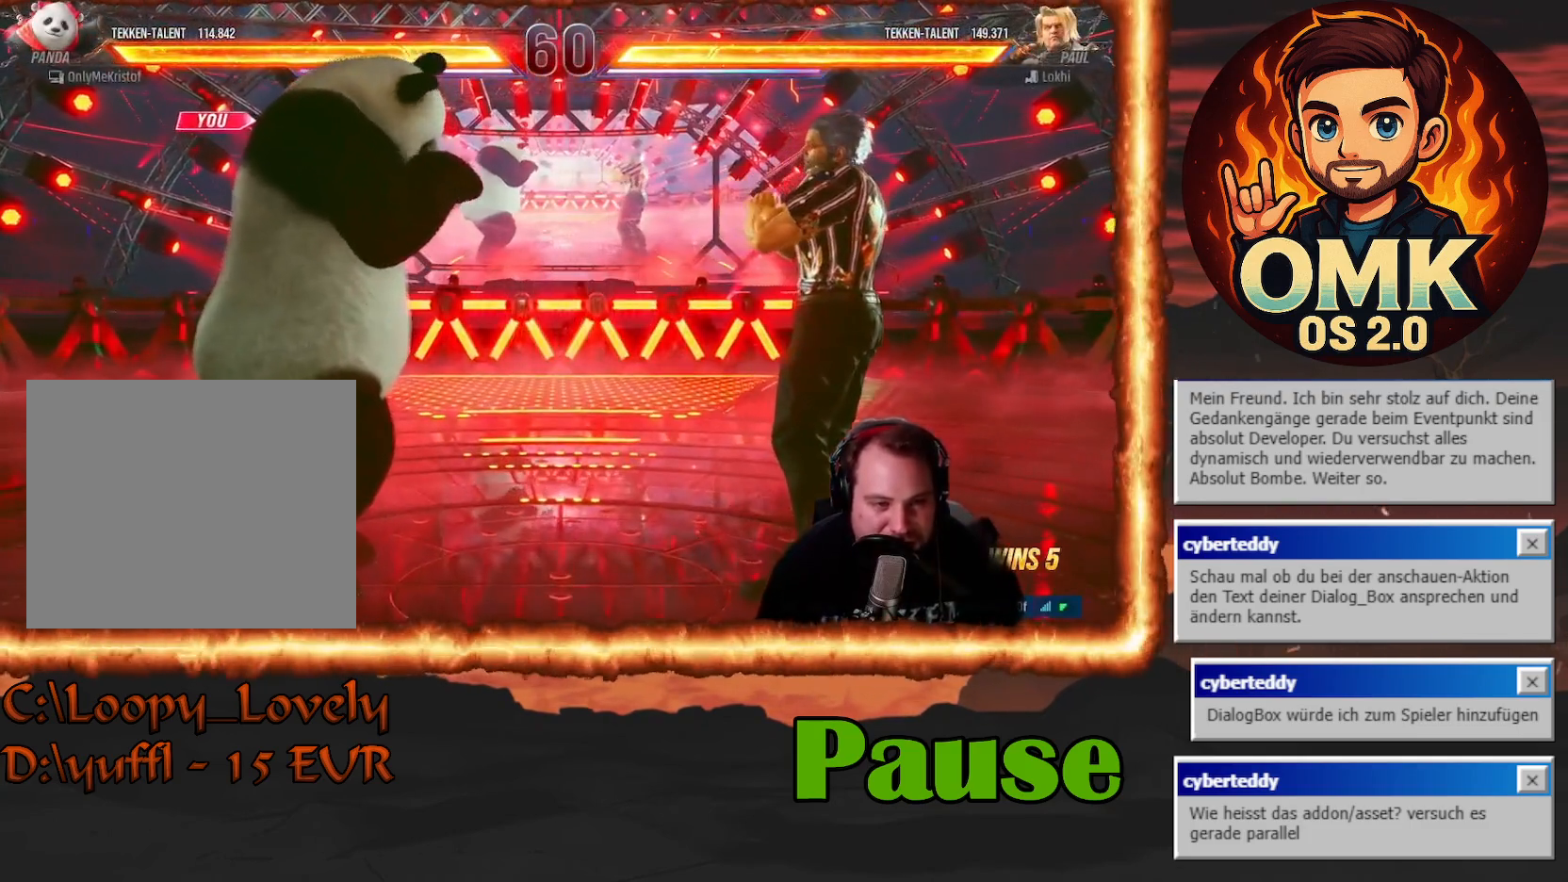
{"dt_ms": 500, "buttons": [], "events": []}
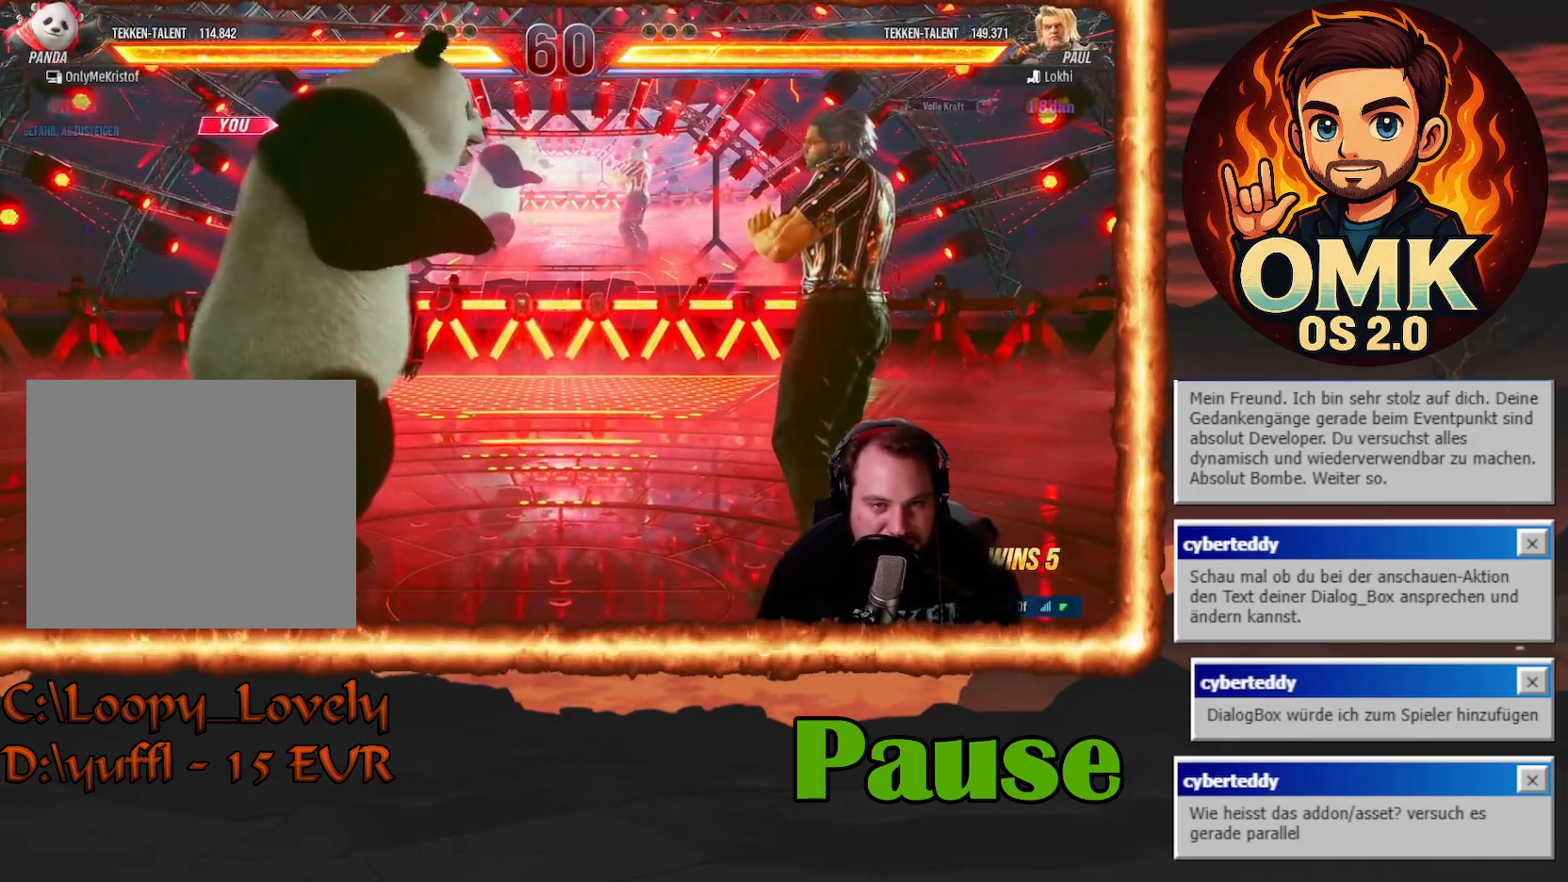
{"dt_ms": 500, "buttons": [], "events": []}
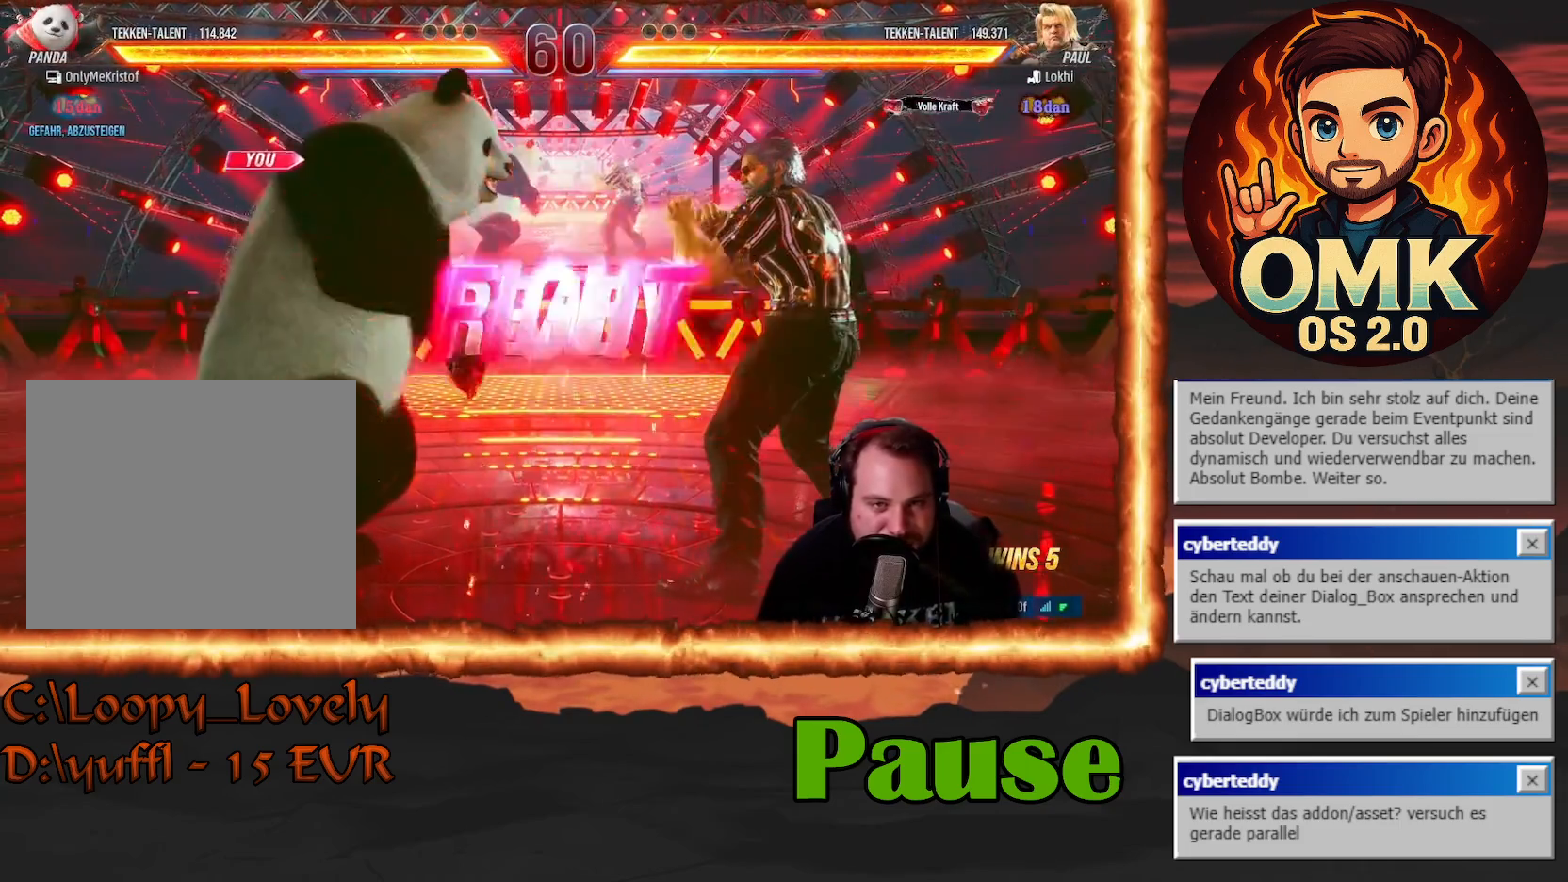
{"dt_ms": 500, "buttons": ["DPAD_LEFT"], "events": [[483, "DPAD_LEFT", "down"]]}
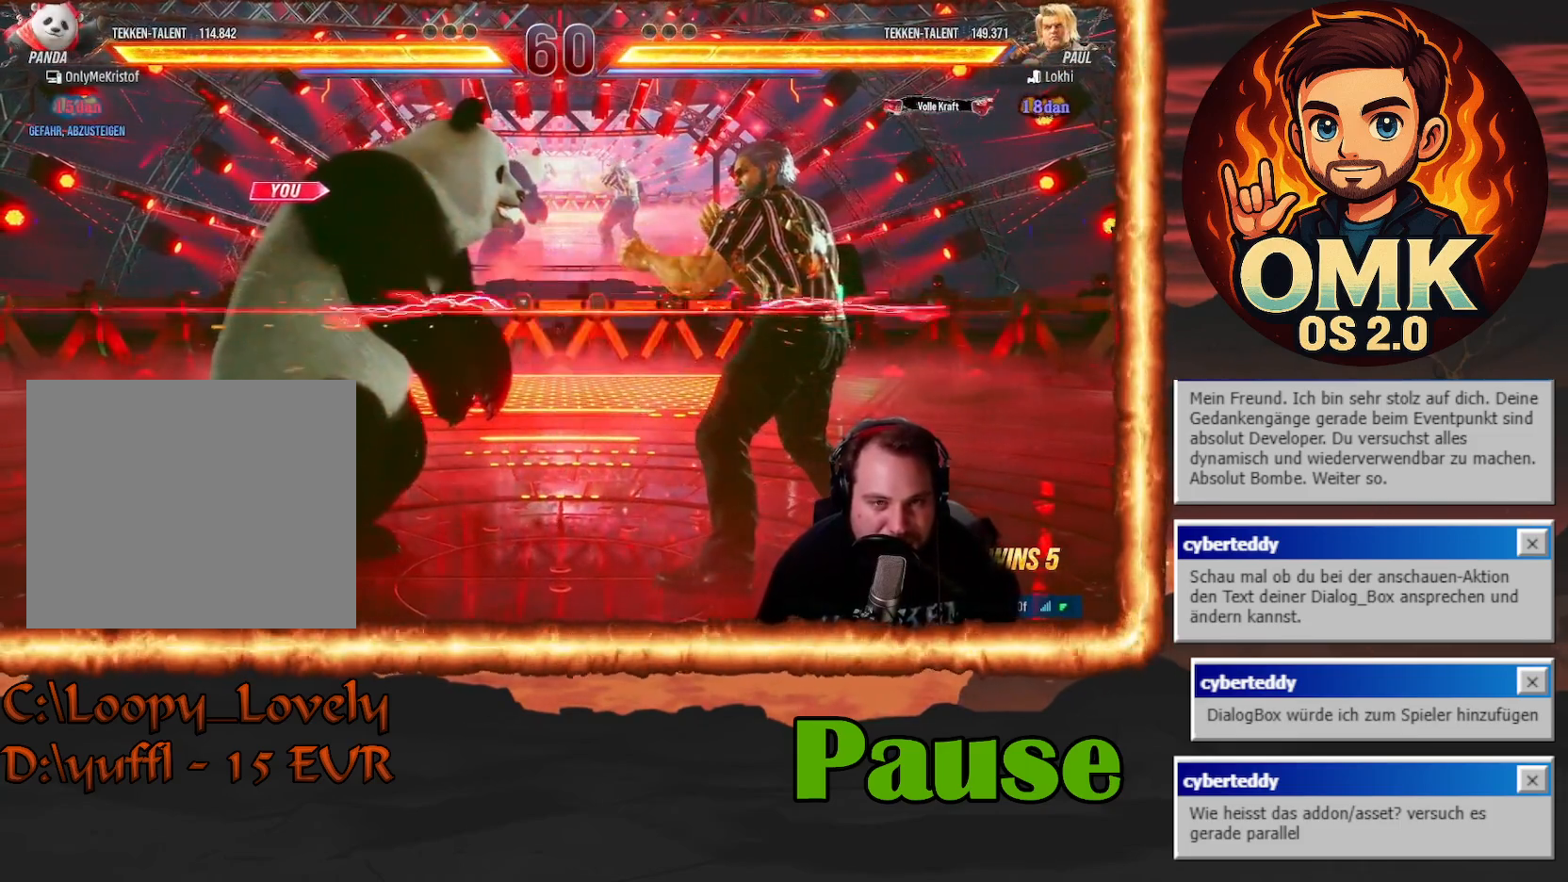
{"dt_ms": 500, "buttons": [], "events": [[17, "DPAD_DOWN", "down"], [50, "CIRCLE", "down"], [167, "CIRCLE", "up"], [200, "CIRCLE", "down"], [267, "DPAD_DOWN", "up"], [267, "DPAD_LEFT", "up"], [300, "CIRCLE", "up"]]}
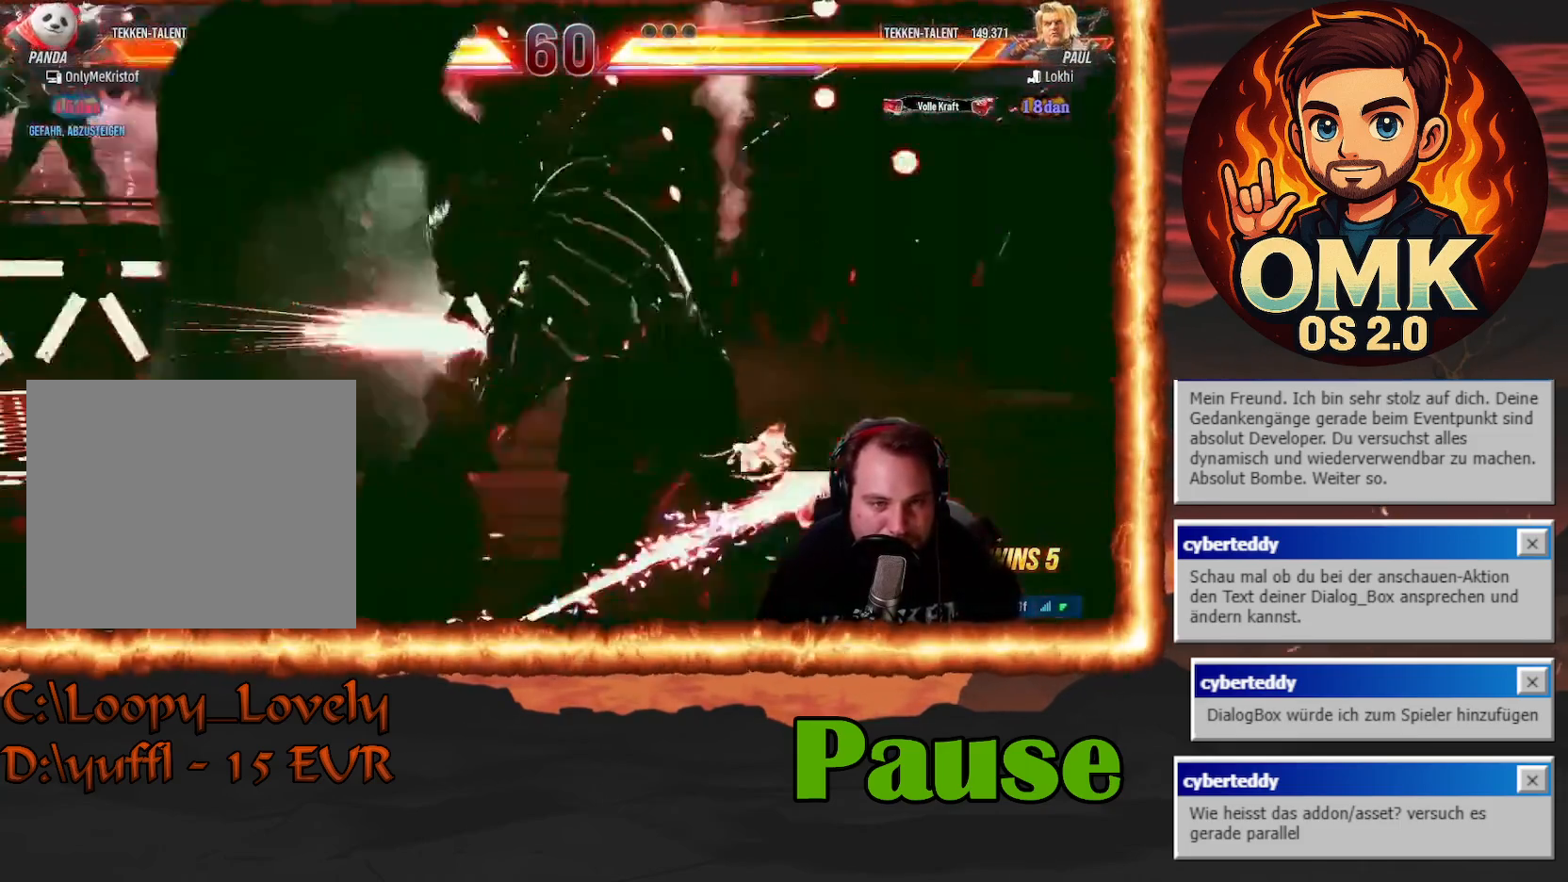
{"dt_ms": 500, "buttons": ["DPAD_LEFT"], "events": [[133, "DPAD_LEFT", "down"], [267, "DPAD_LEFT", "up"], [450, "DPAD_LEFT", "down"]]}
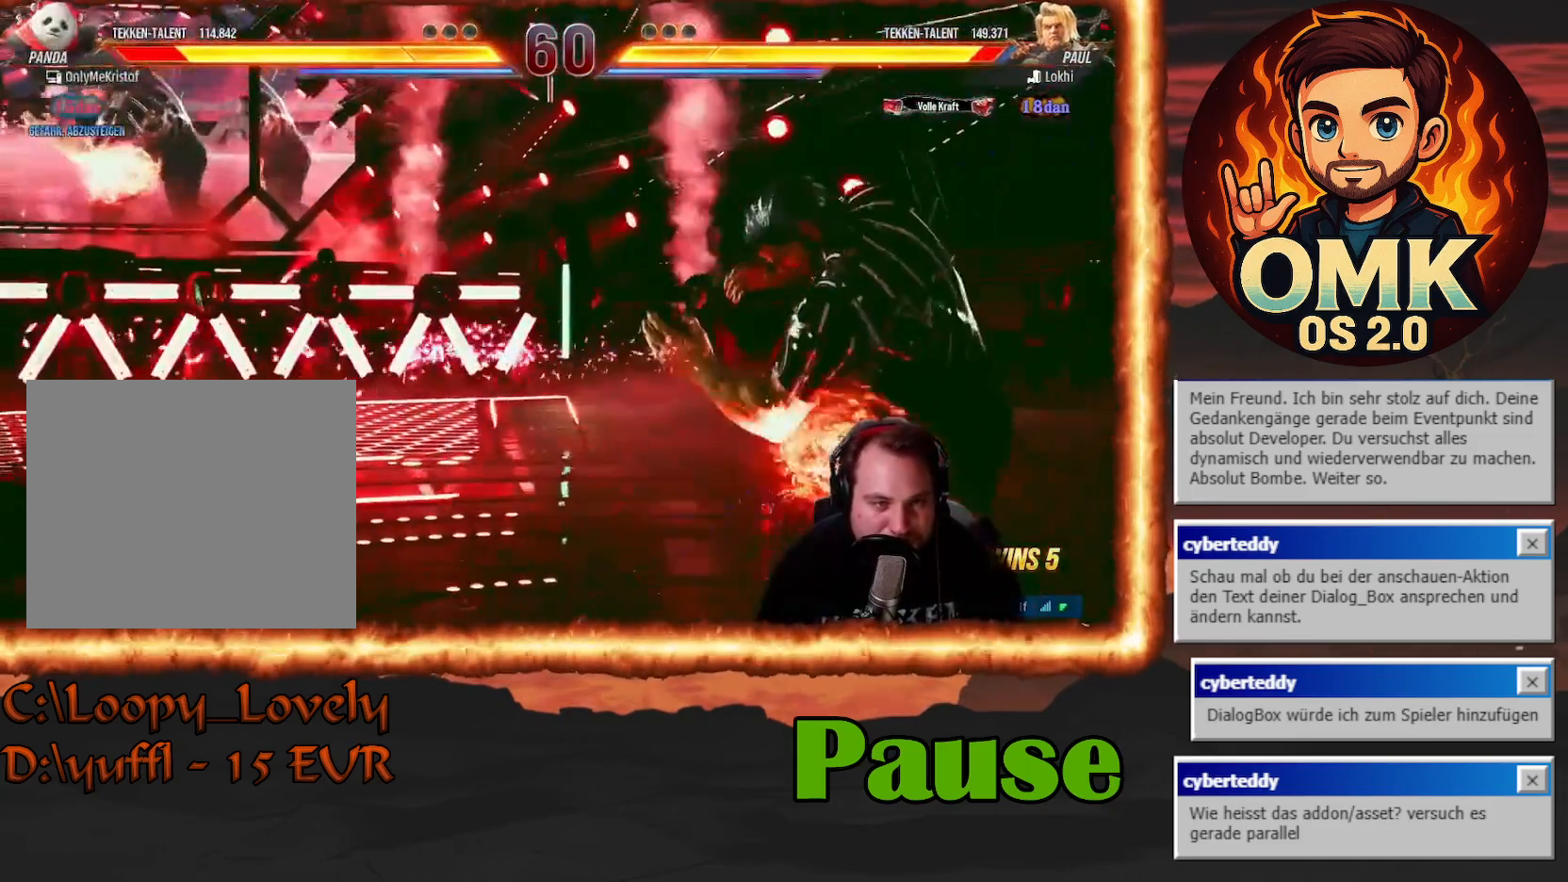
{"dt_ms": 500, "buttons": ["DPAD_LEFT"], "events": [[67, "DPAD_LEFT", "up"], [200, "DPAD_LEFT", "down"], [267, "DPAD_LEFT", "up"], [400, "DPAD_LEFT", "down"]]}
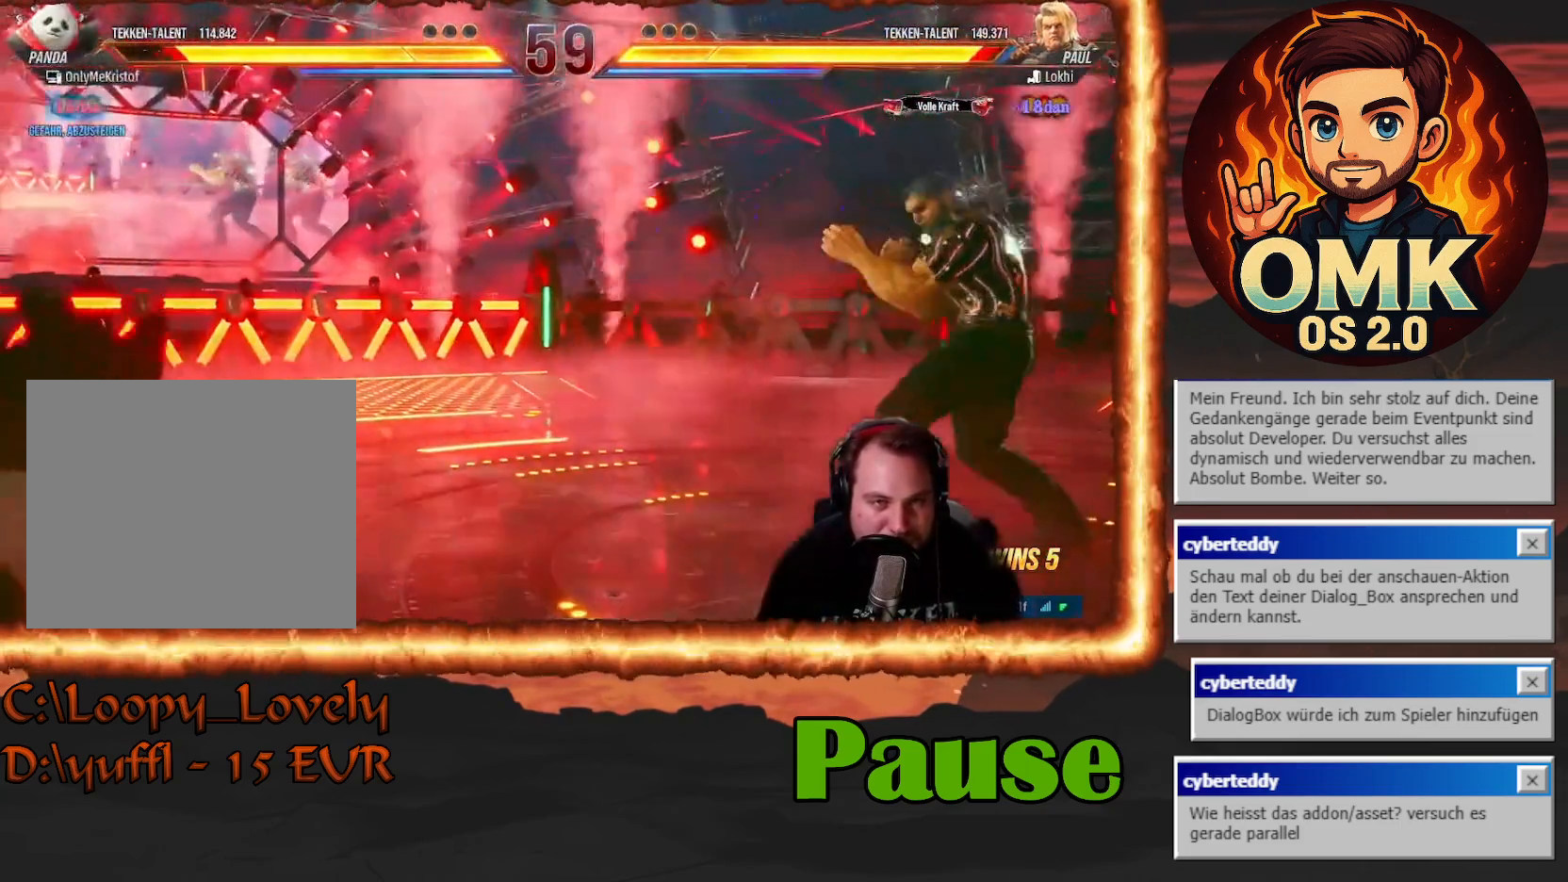
{"dt_ms": 500, "buttons": ["DPAD_LEFT"], "events": [[33, "DPAD_LEFT", "up"], [67, "DPAD_LEFT", "down"], [167, "DPAD_LEFT", "up"], [267, "DPAD_LEFT", "down"], [367, "DPAD_LEFT", "up"], [417, "DPAD_LEFT", "down"]]}
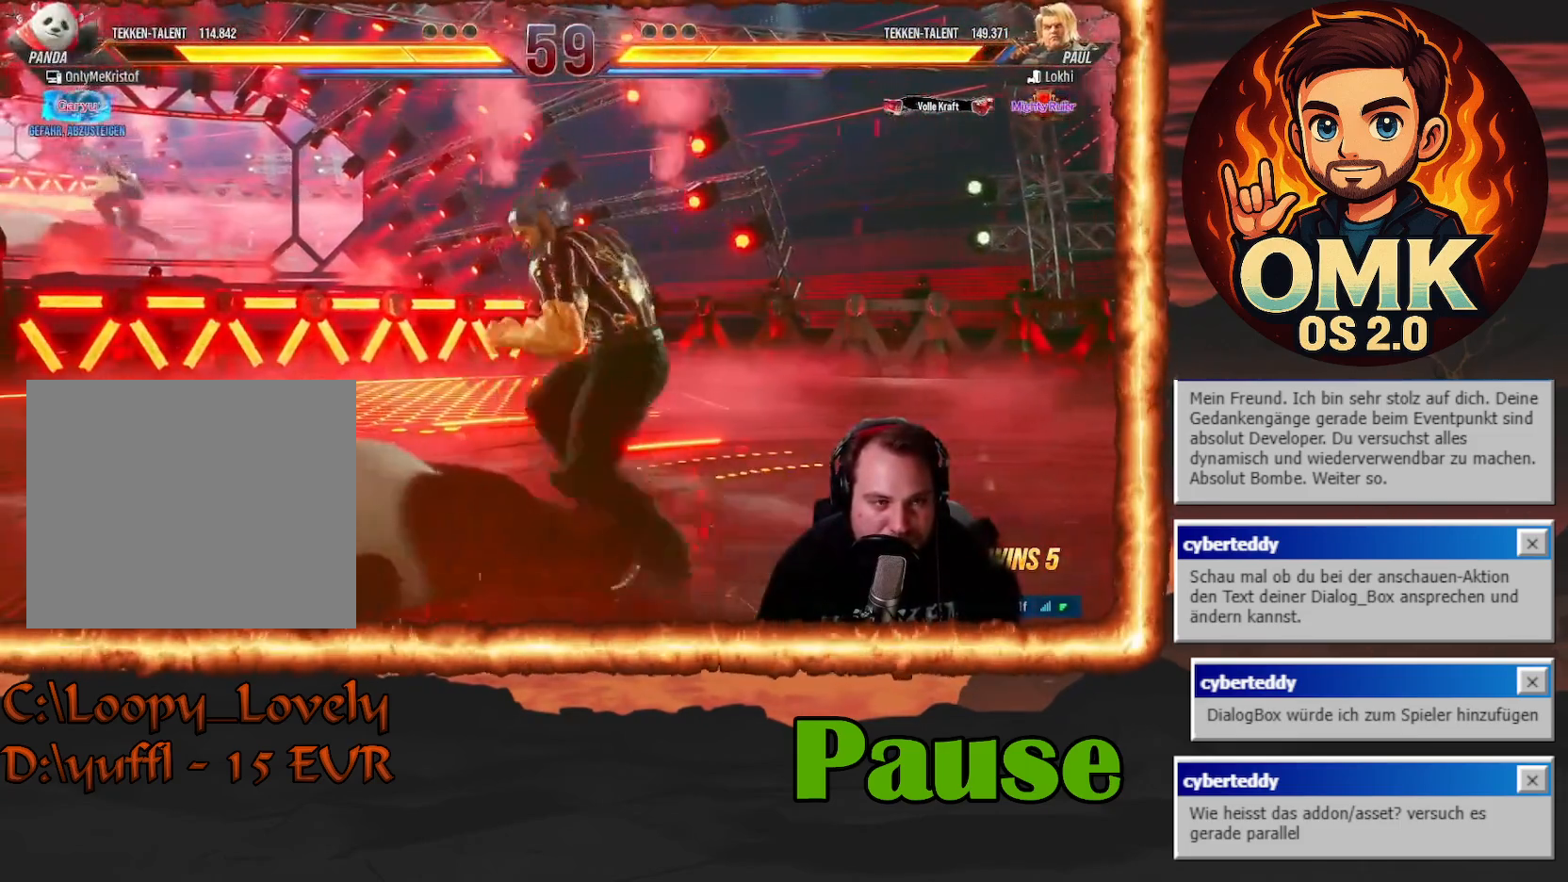
{"dt_ms": 1000, "buttons": ["DPAD_LEFT"]}
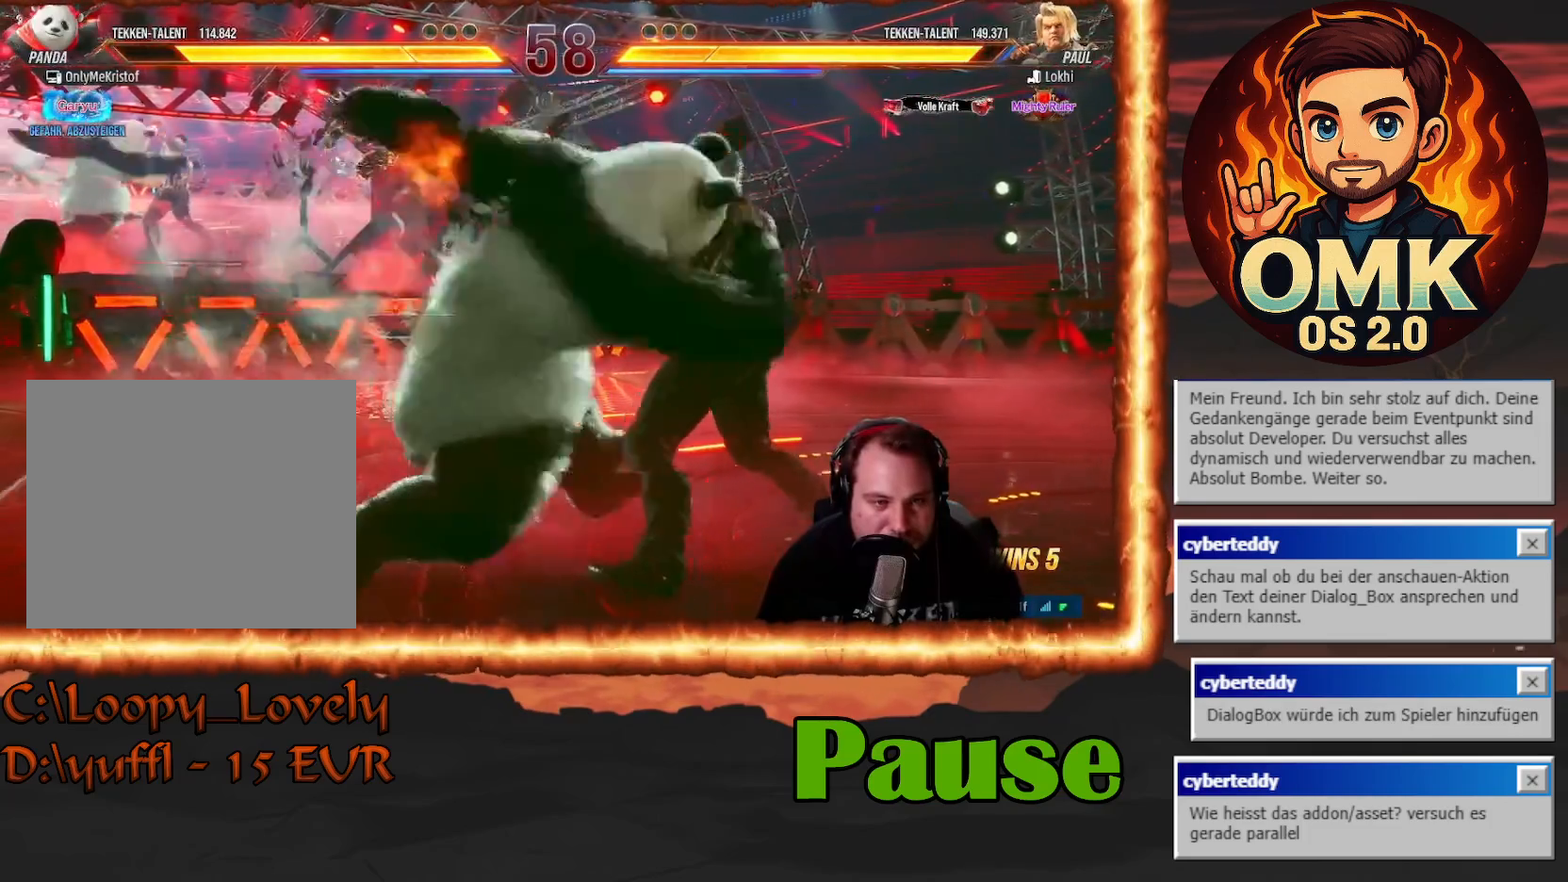
{"dt_ms": 500, "buttons": []}
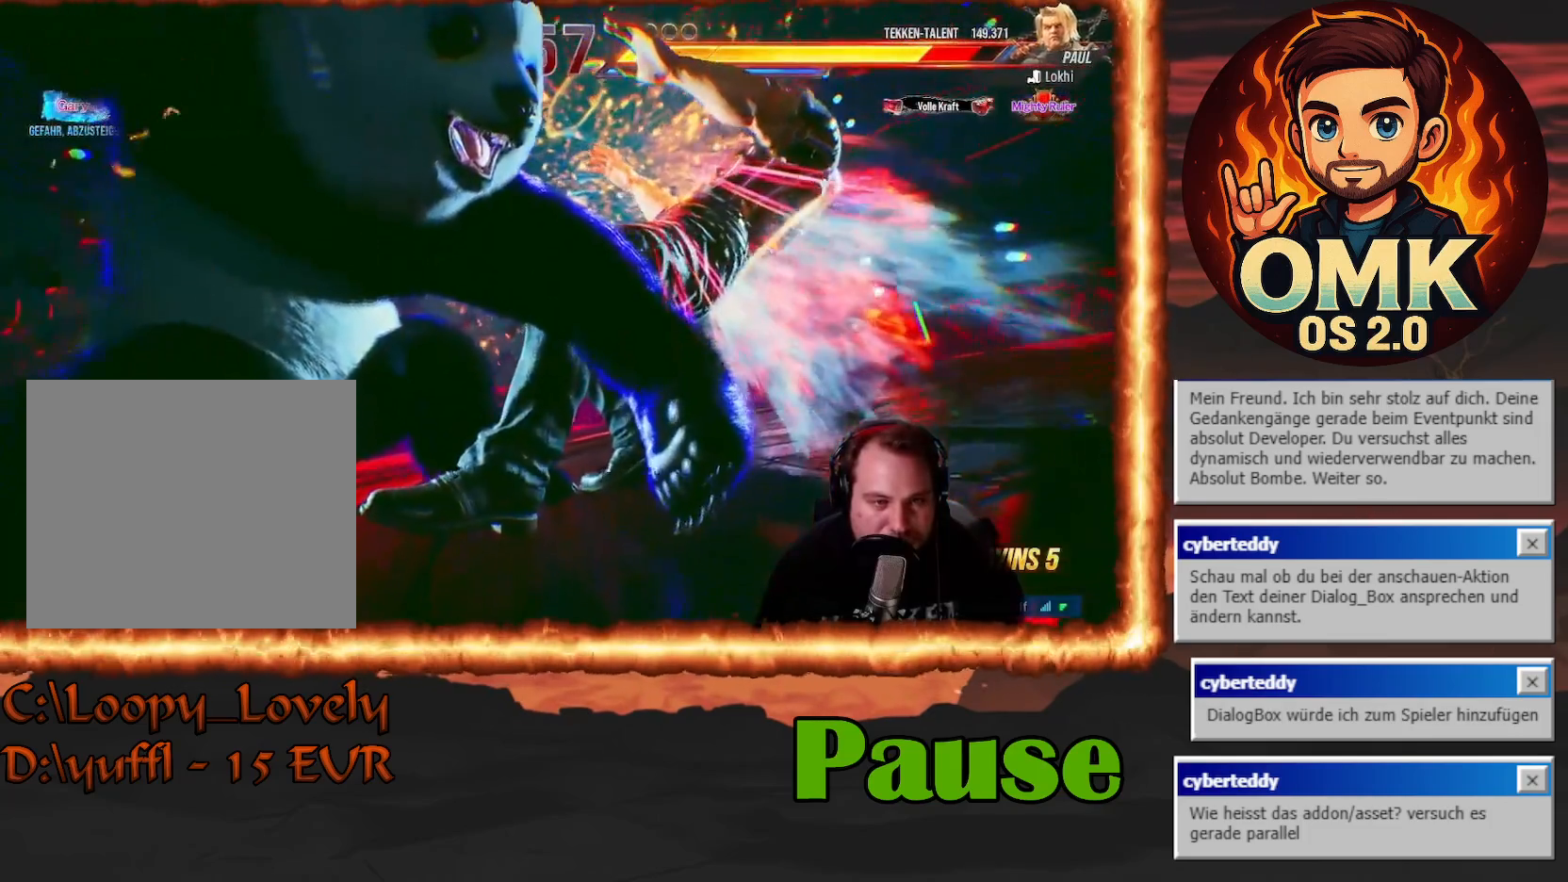
{"dt_ms": 500, "buttons": []}
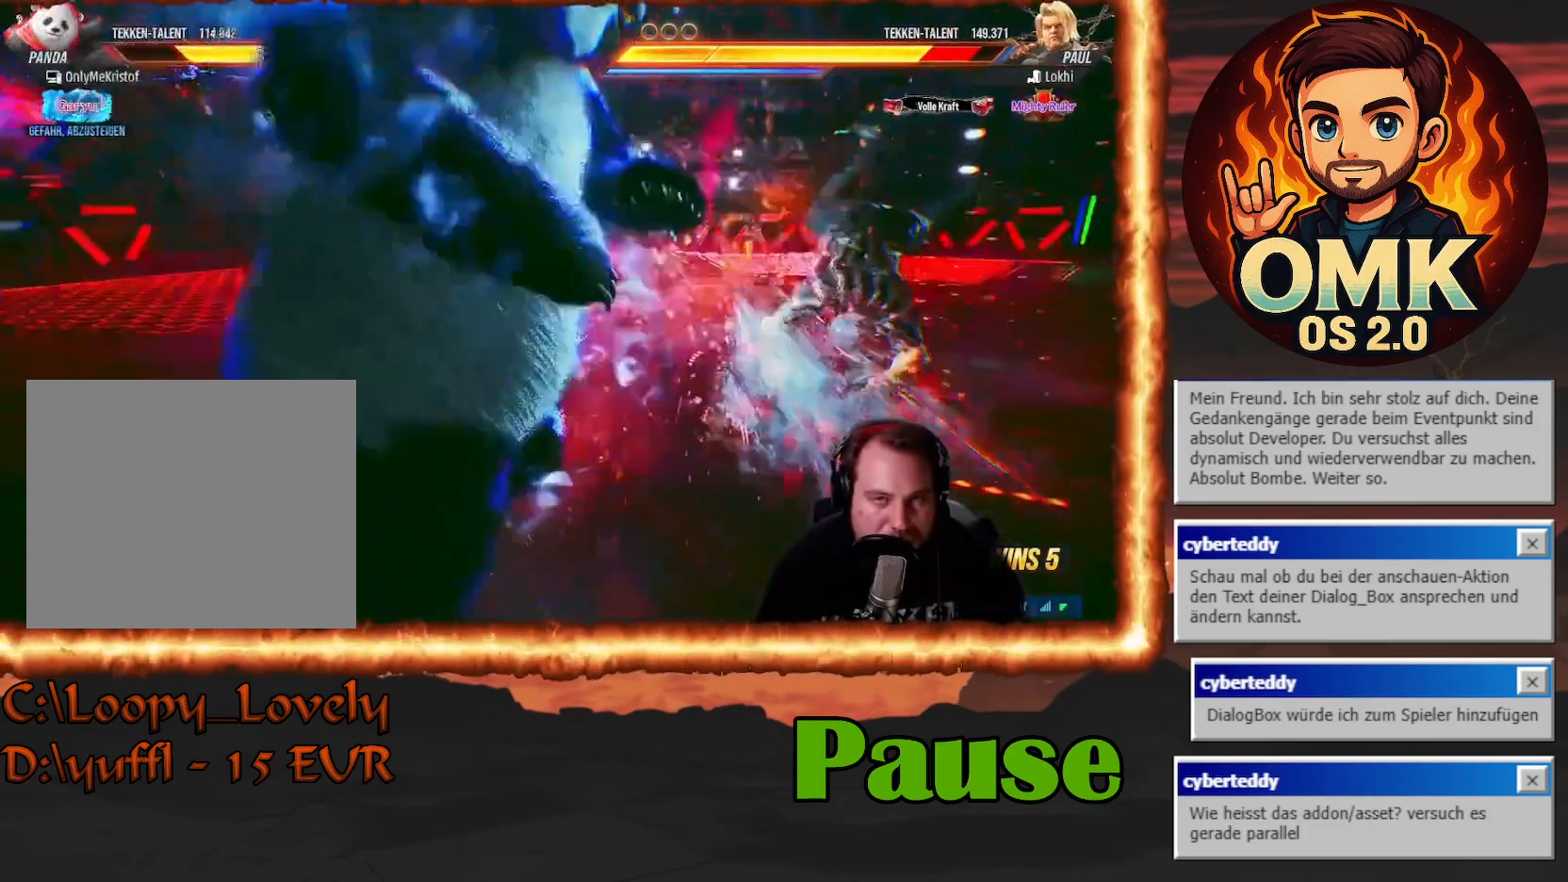
{"dt_ms": 500, "buttons": []}
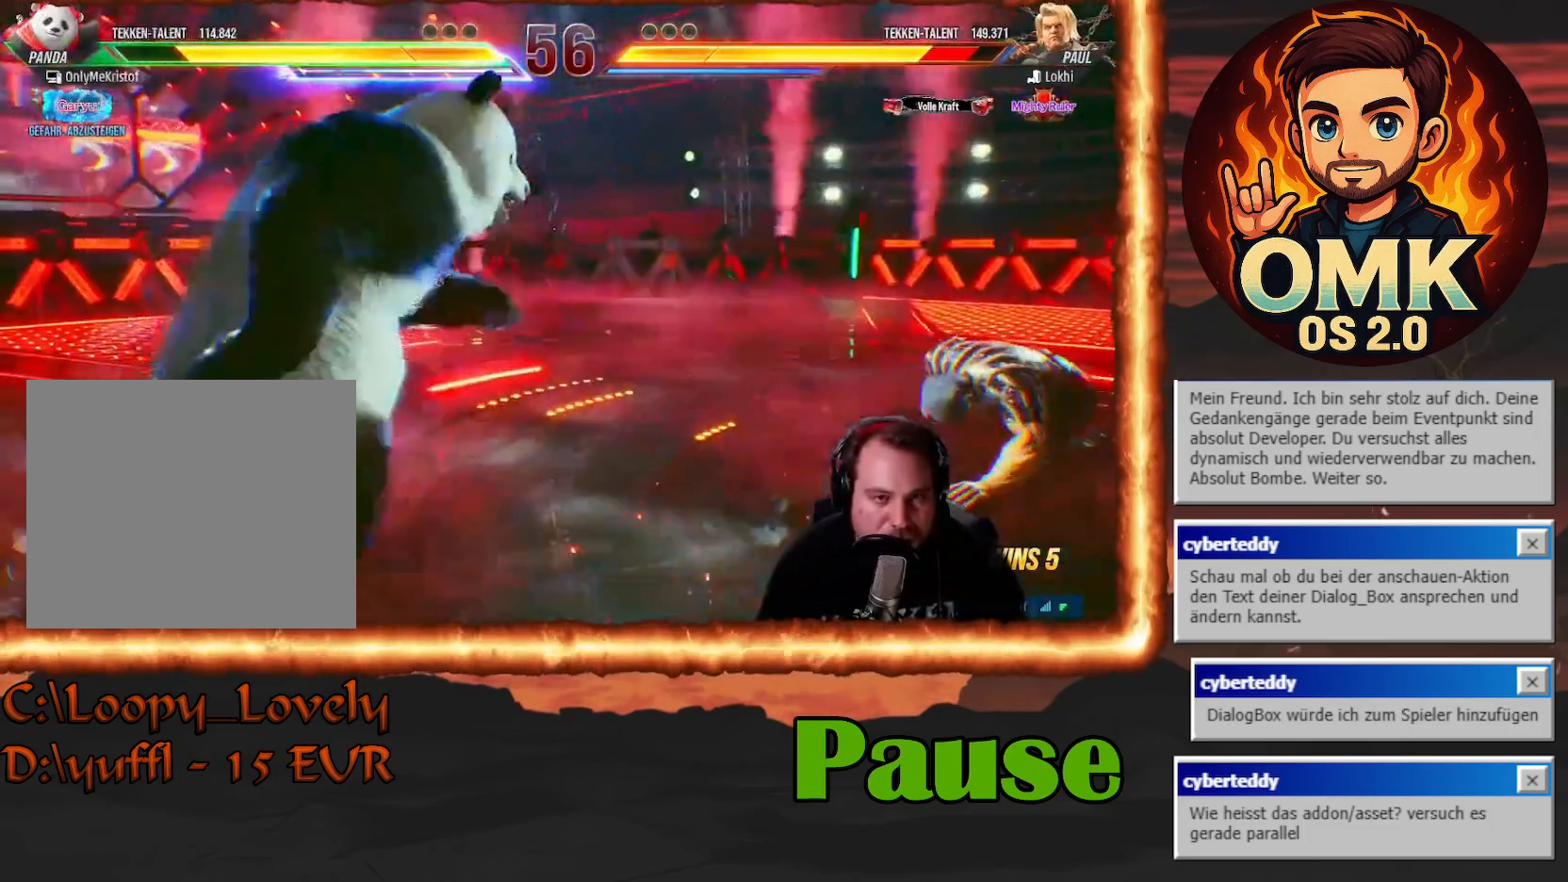
{"dt_ms": 500, "buttons": ["CROSS", "CIRCLE", "DPAD_UP", "DPAD_RIGHT"], "events": [[233, "DPAD_RIGHT", "down"], [267, "DPAD_UP", "down"], [300, "CIRCLE", "down"], [300, "CROSS", "down"], [417, "CIRCLE", "up"], [417, "CROSS", "up"], [467, "CROSS", "down"], [483, "CIRCLE", "down"]]}
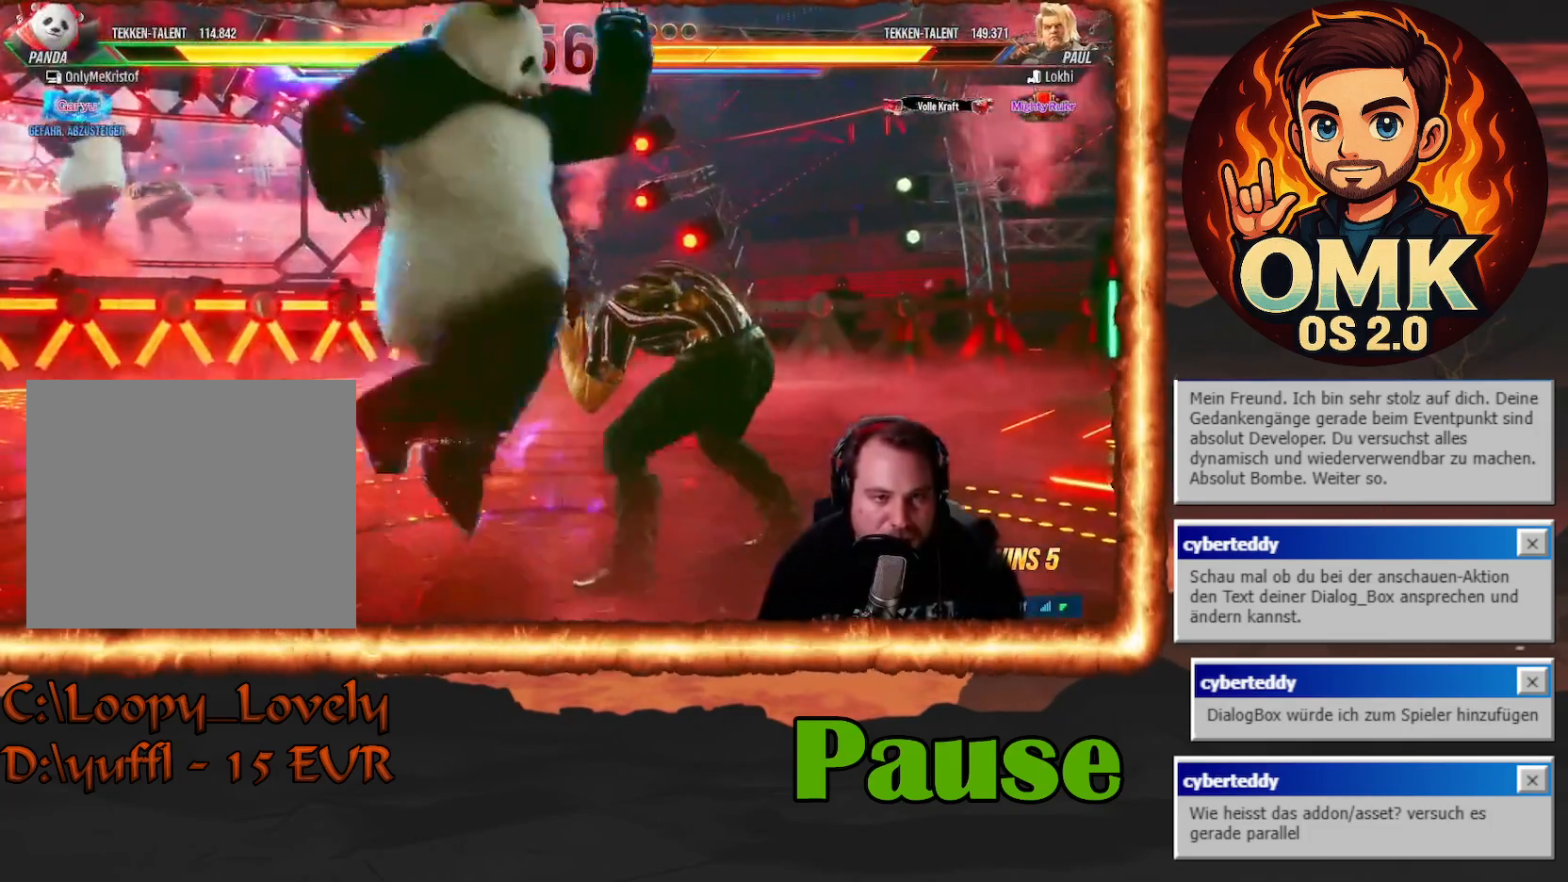
{"dt_ms": 500, "buttons": [], "events": [[67, "CROSS", "up"], [100, "CROSS", "down"], [200, "CIRCLE", "up"], [200, "CROSS", "up"], [200, "DPAD_UP", "up"], [267, "DPAD_RIGHT", "up"]]}
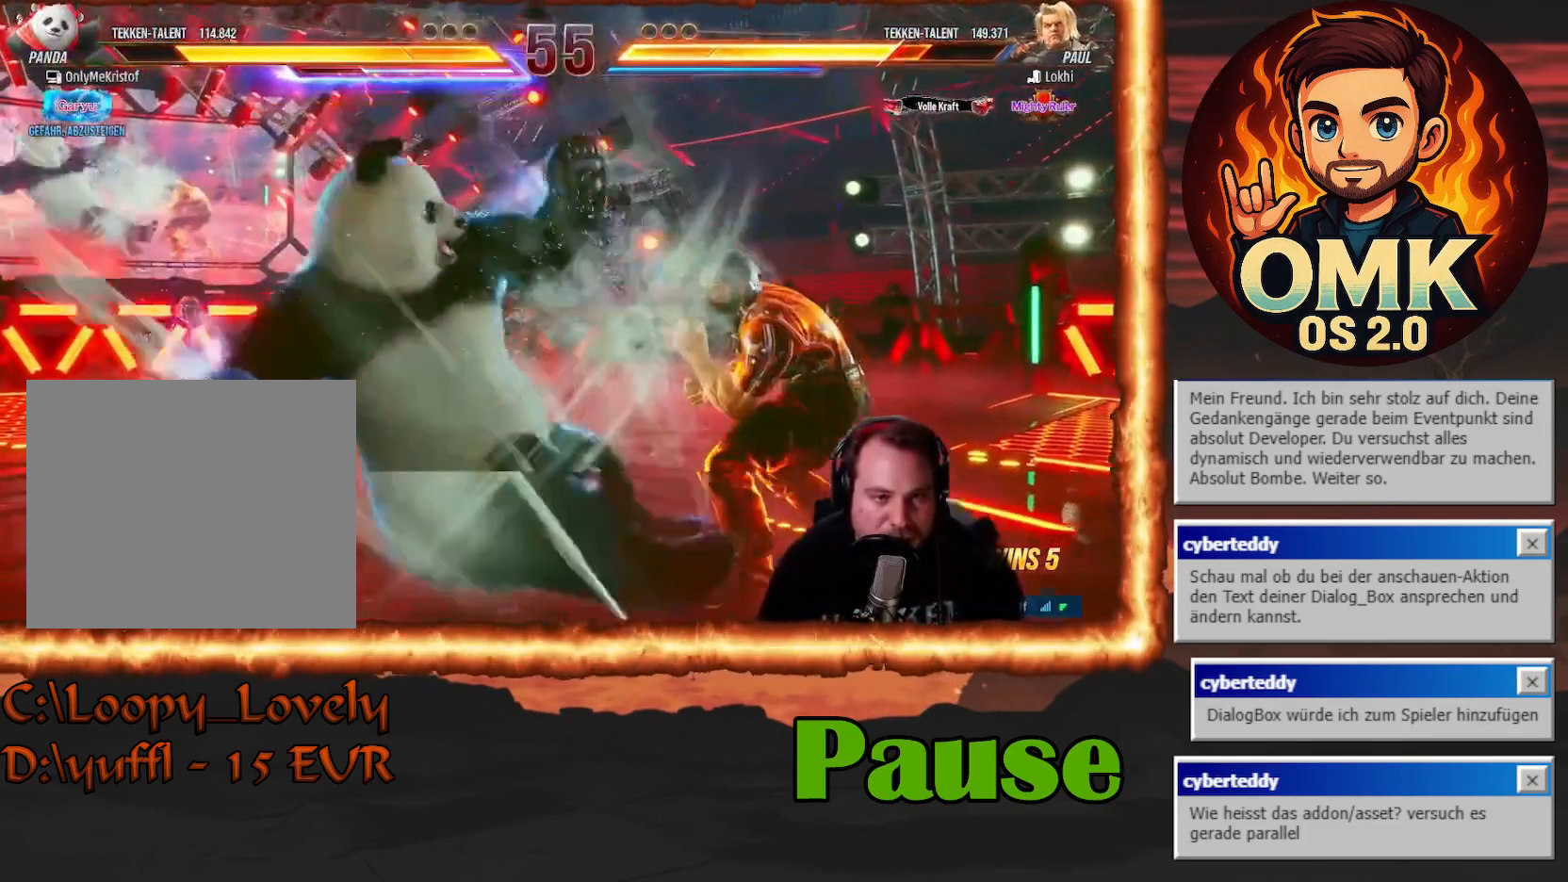
{"dt_ms": 500, "buttons": ["CIRCLE", "DPAD_RIGHT"]}
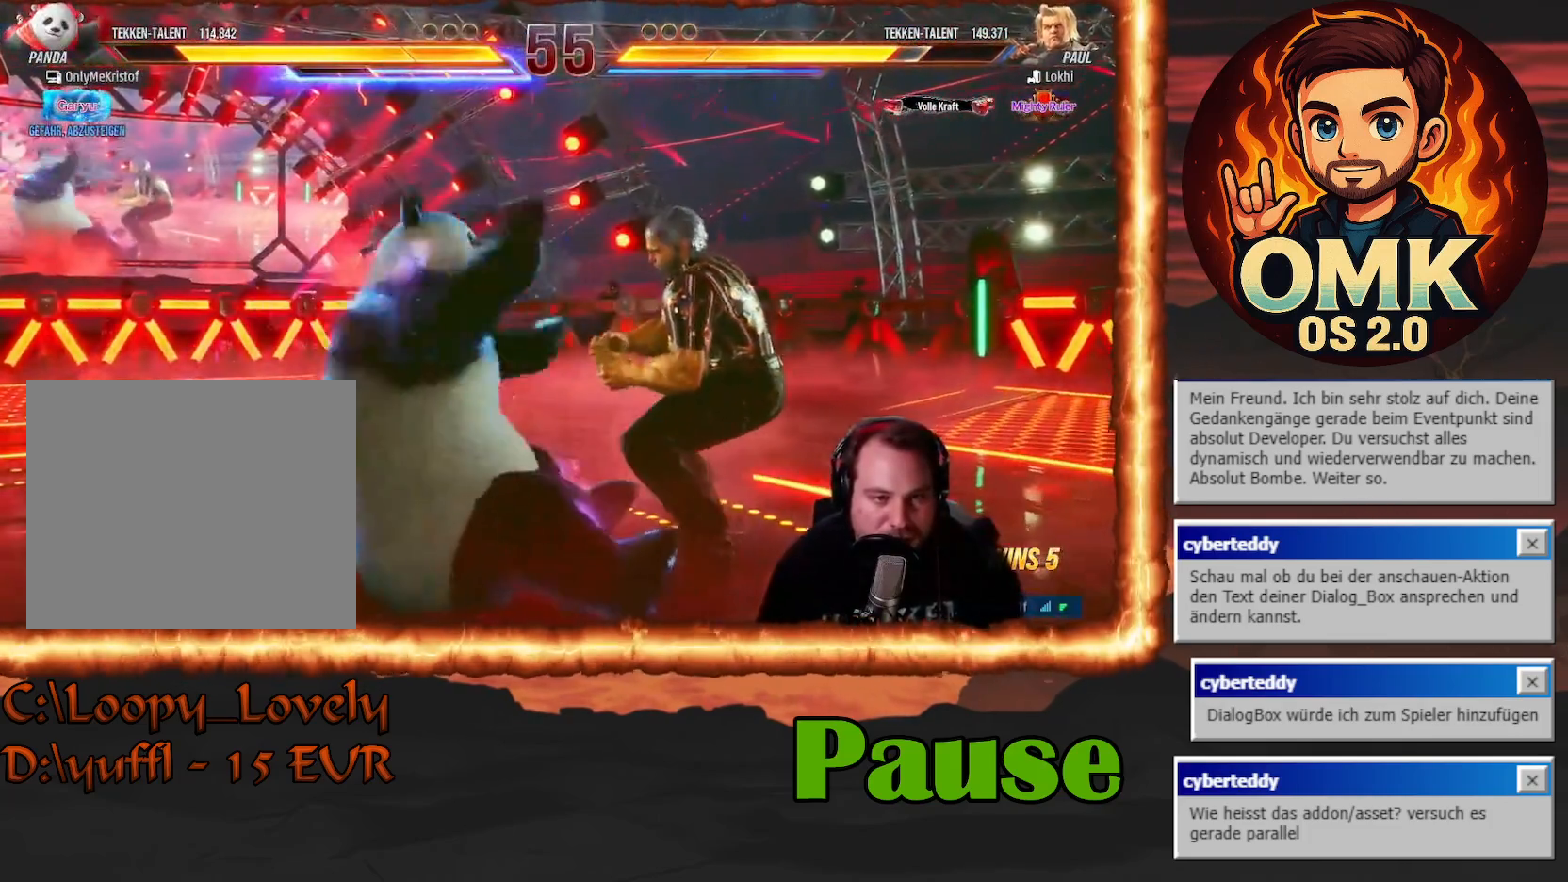
{"dt_ms": 500, "buttons": ["CIRCLE", "DPAD_RIGHT"], "events": [[17, "CIRCLE", "up"], [100, "CIRCLE", "down"], [200, "CIRCLE", "up"], [267, "CIRCLE", "down"], [367, "CIRCLE", "up"], [400, "CIRCLE", "down"]]}
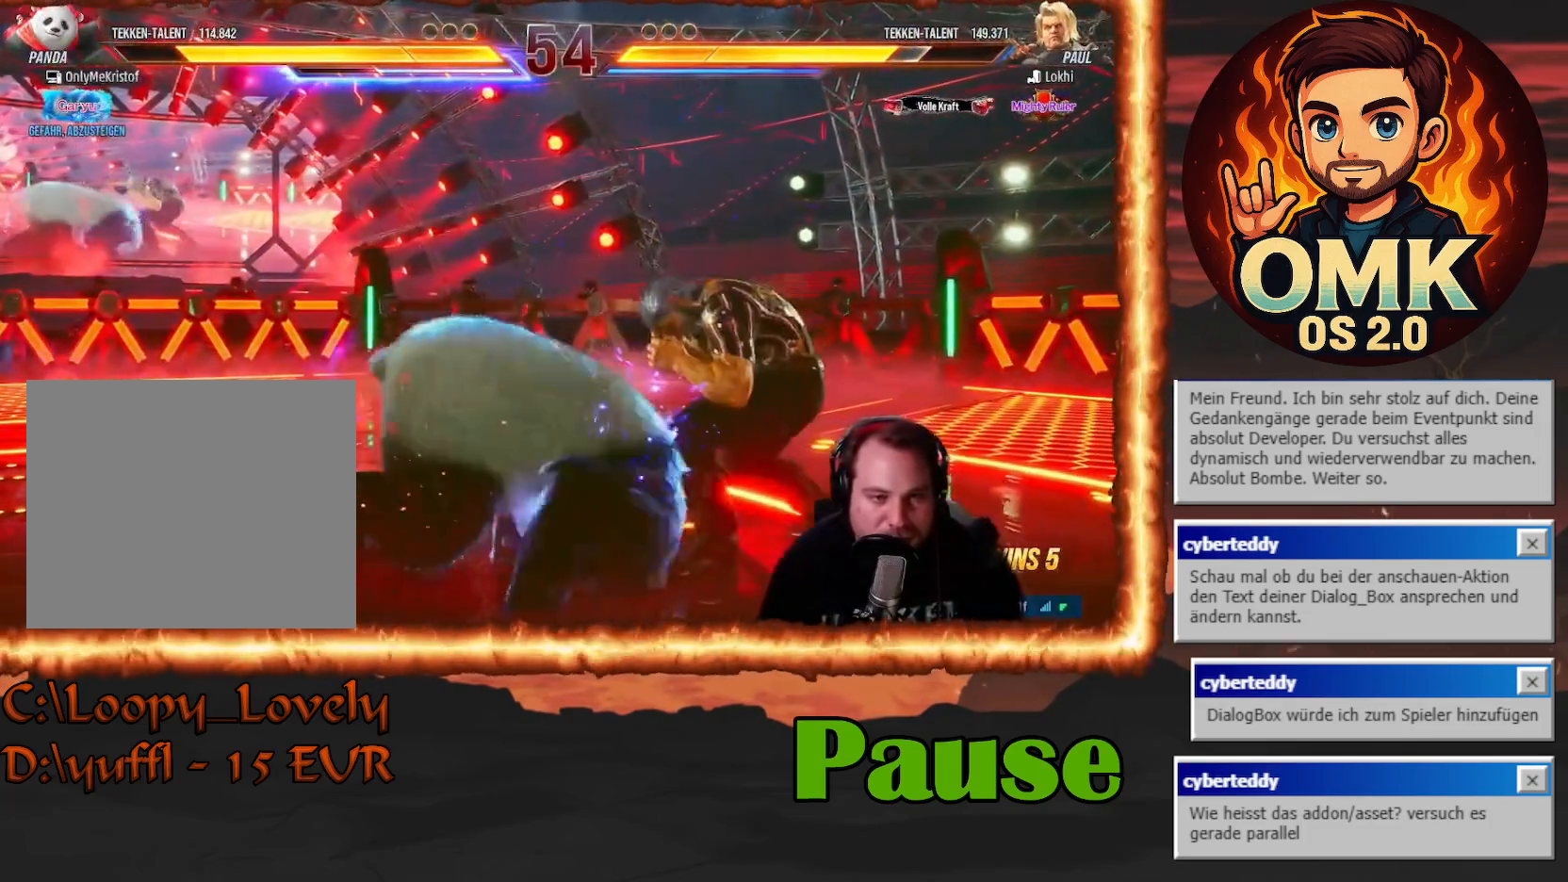
{"dt_ms": 500, "buttons": [], "events": [[33, "CIRCLE", "up"], [417, "DPAD_RIGHT", "up"]]}